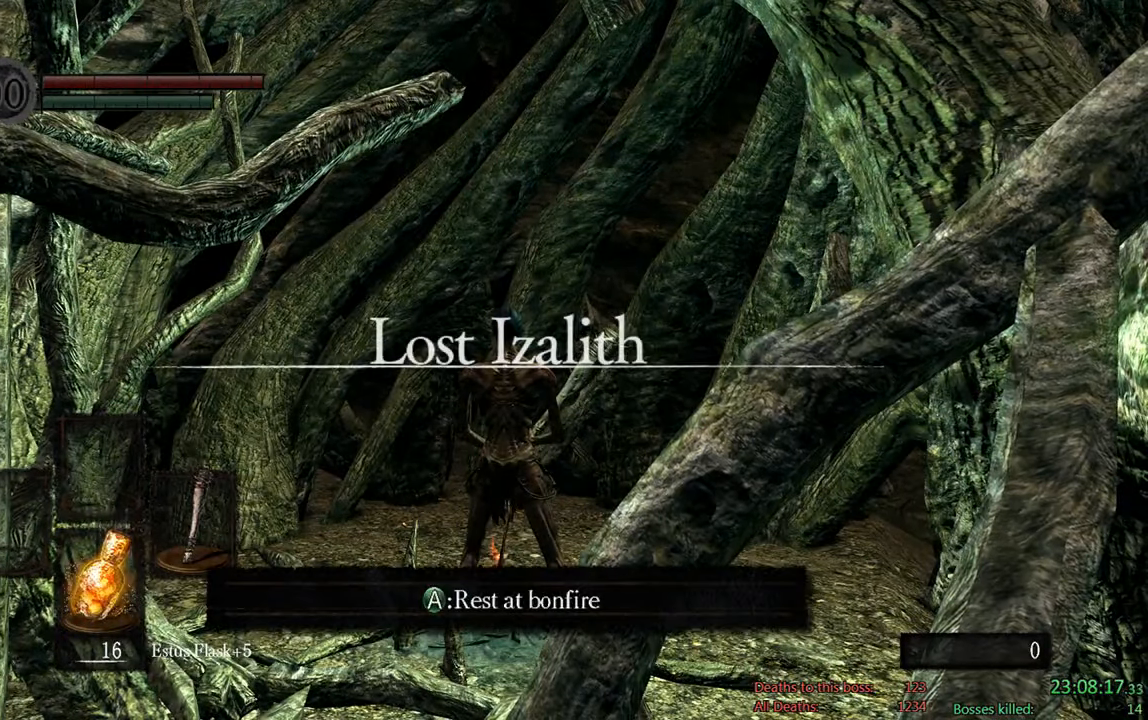
Gameplay with a controller (Xbox layout); each line is a JSON object with the inputs held at the frame after it. "events" lists button and stick changes between this image and that frame as [ms after this image, input, new state], when the widget could be followed in between.
{"buttons": [], "left_stick": "center", "right_stick": "center", "events": [[183, "START", "down"], [366, "START", "up"]]}
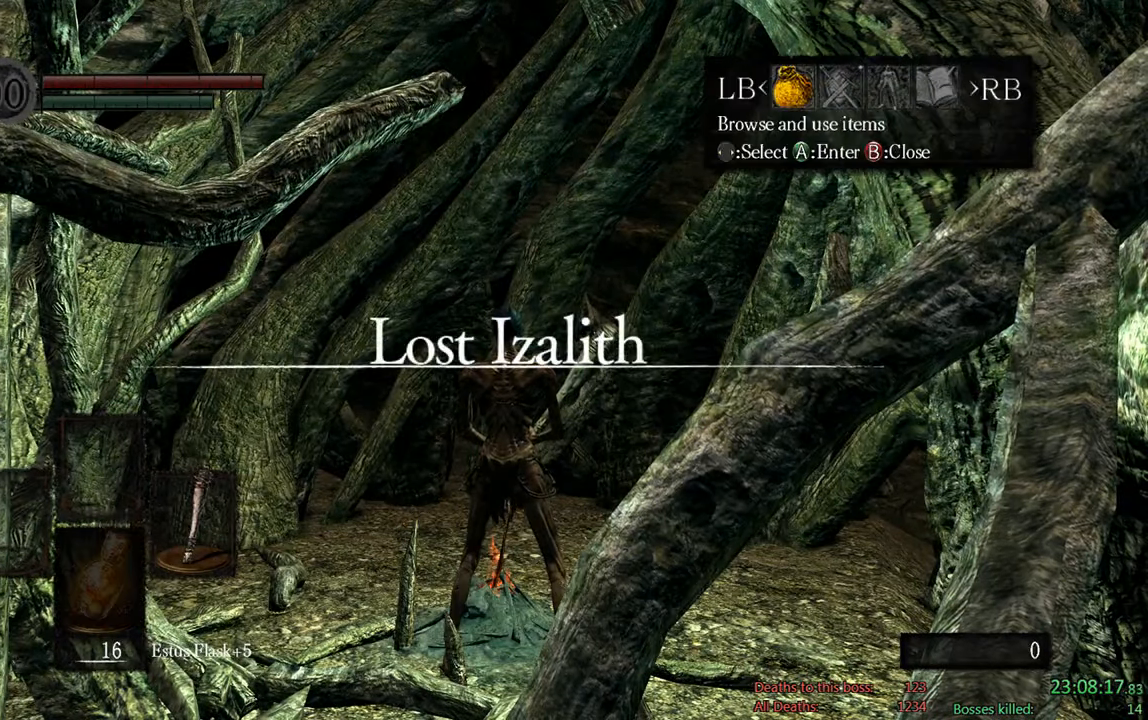
{"buttons": [], "left_stick": "center", "right_stick": "center", "events": [[33, "DPAD_LEFT", "down"], [200, "A", "down"], [200, "DPAD_LEFT", "up"], [300, "DPAD_UP", "down"], [333, "A", "up"], [400, "A", "down"], [433, "DPAD_UP", "up"], [500, "A", "up"]]}
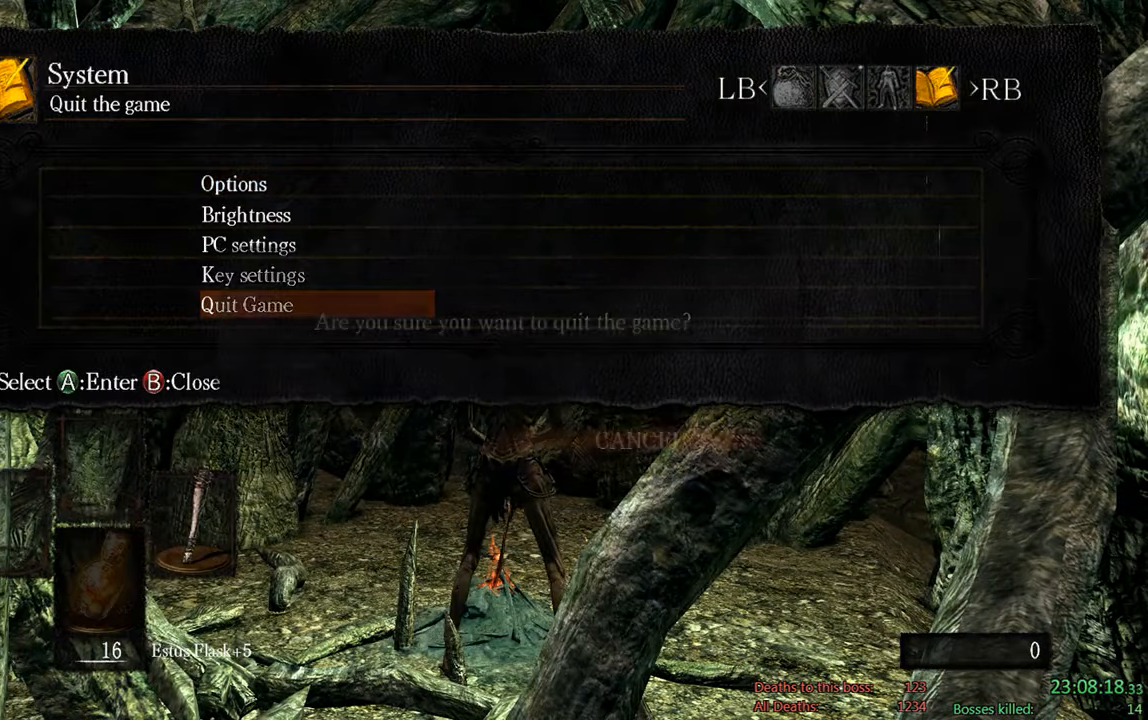
{"buttons": [], "left_stick": "center", "right_stick": "center", "events": [[33, "DPAD_LEFT", "down"], [133, "A", "down"], [200, "DPAD_LEFT", "up"], [233, "A", "up"]]}
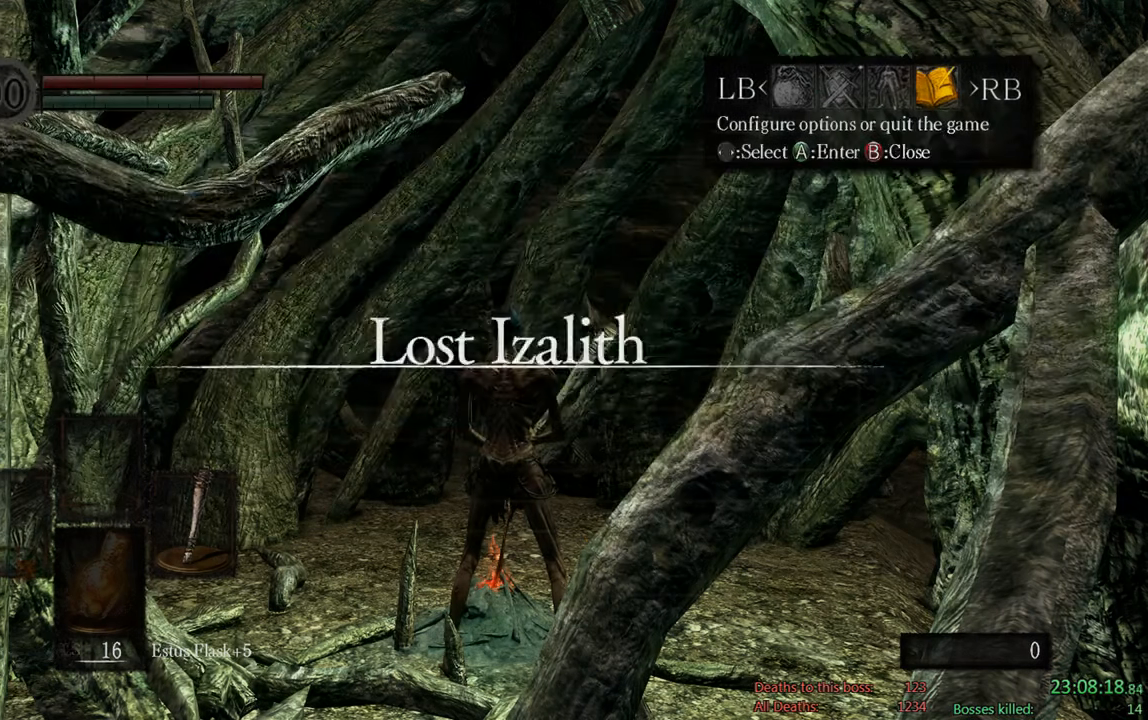
{"buttons": [], "left_stick": "center", "right_stick": "center", "events": []}
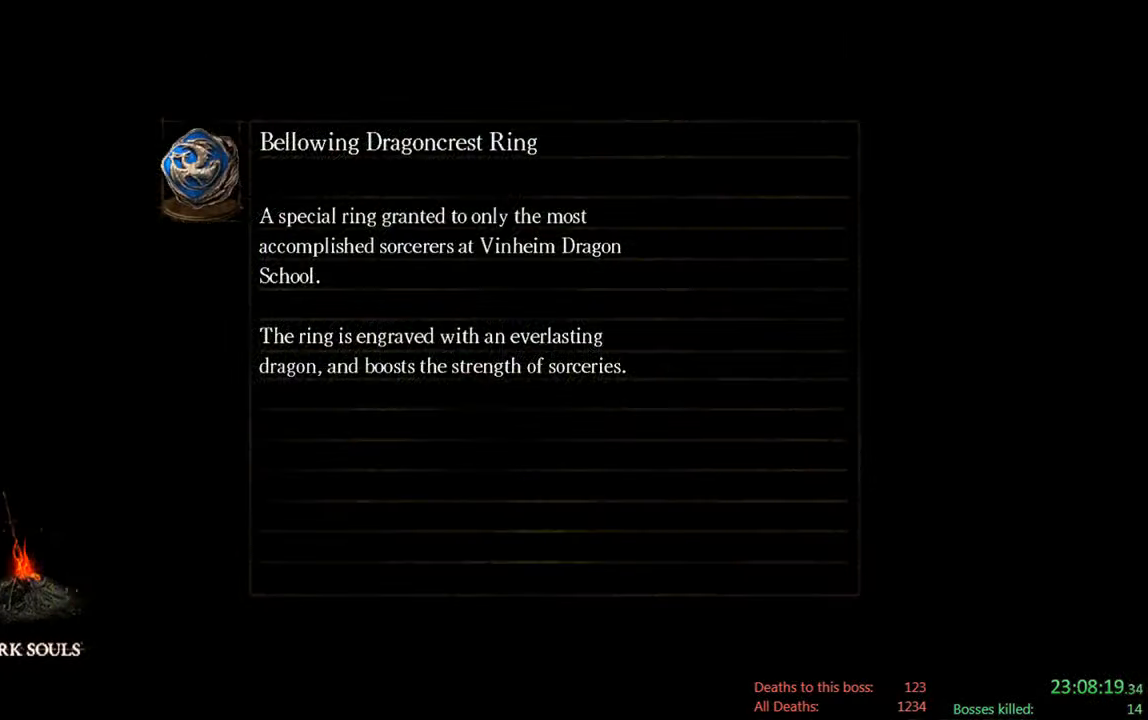
{"buttons": [], "left_stick": "center", "right_stick": "center", "events": [[17, "A", "down"], [183, "A", "up"], [350, "A", "down"], [450, "A", "up"]]}
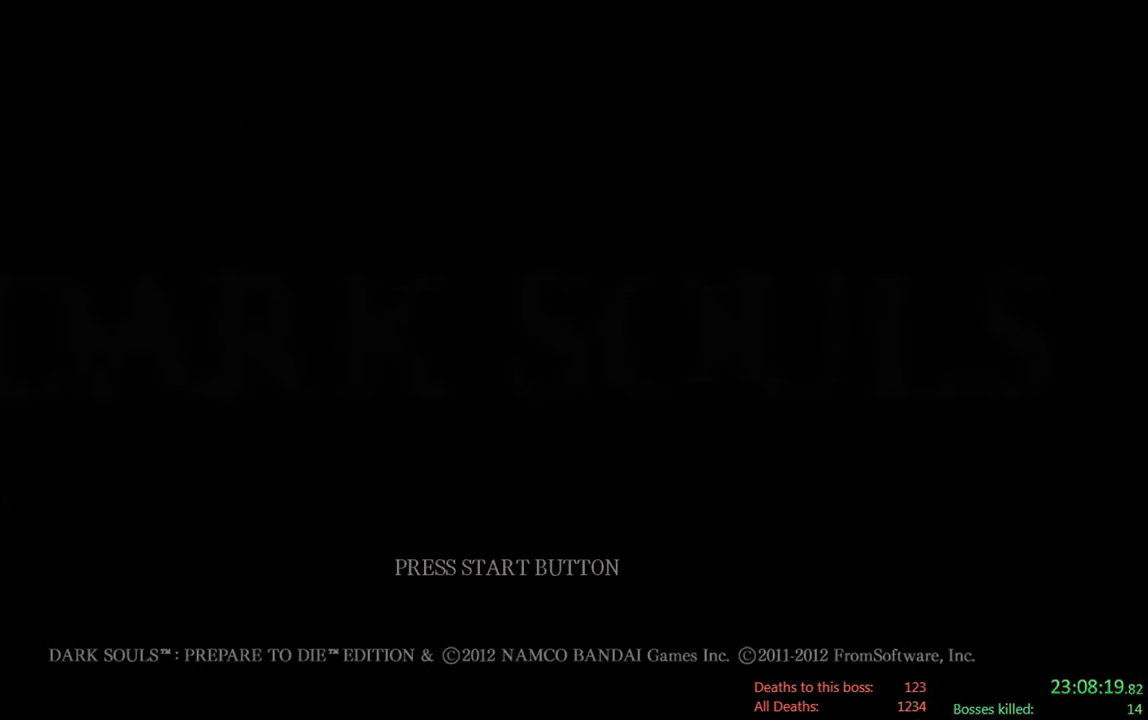
{"buttons": [], "left_stick": "center", "right_stick": "center", "events": [[150, "A", "down"], [317, "A", "up"]]}
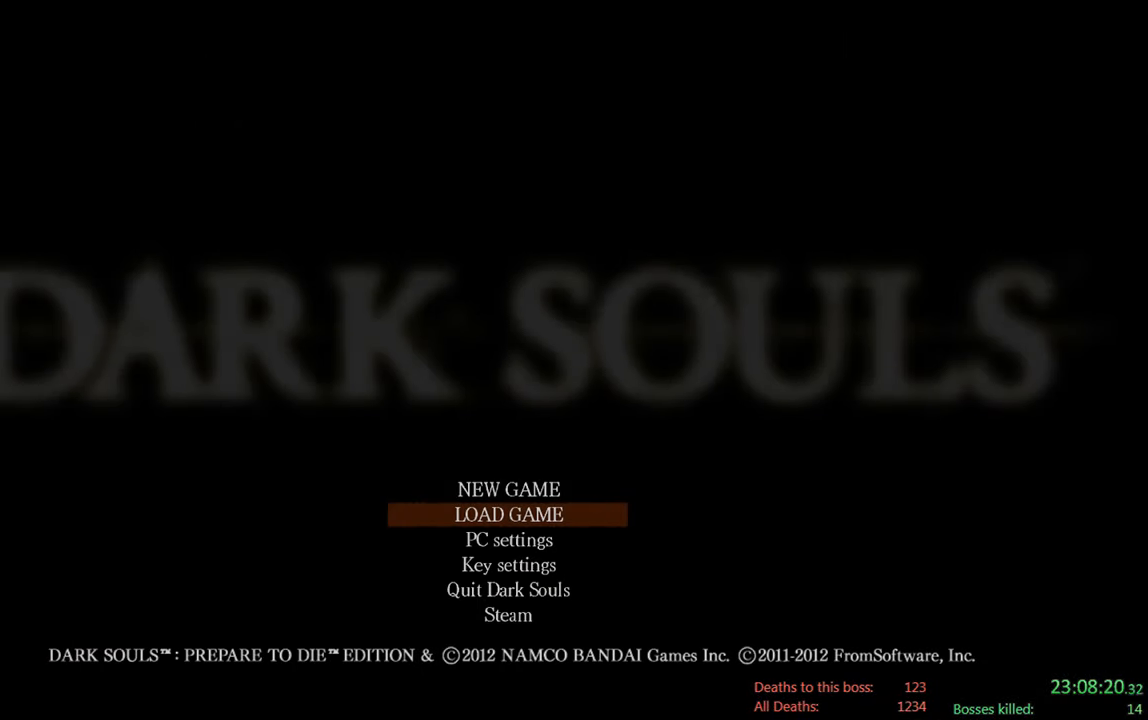
{"buttons": [], "left_stick": "center", "right_stick": "center", "events": [[183, "A", "down"], [317, "A", "up"]]}
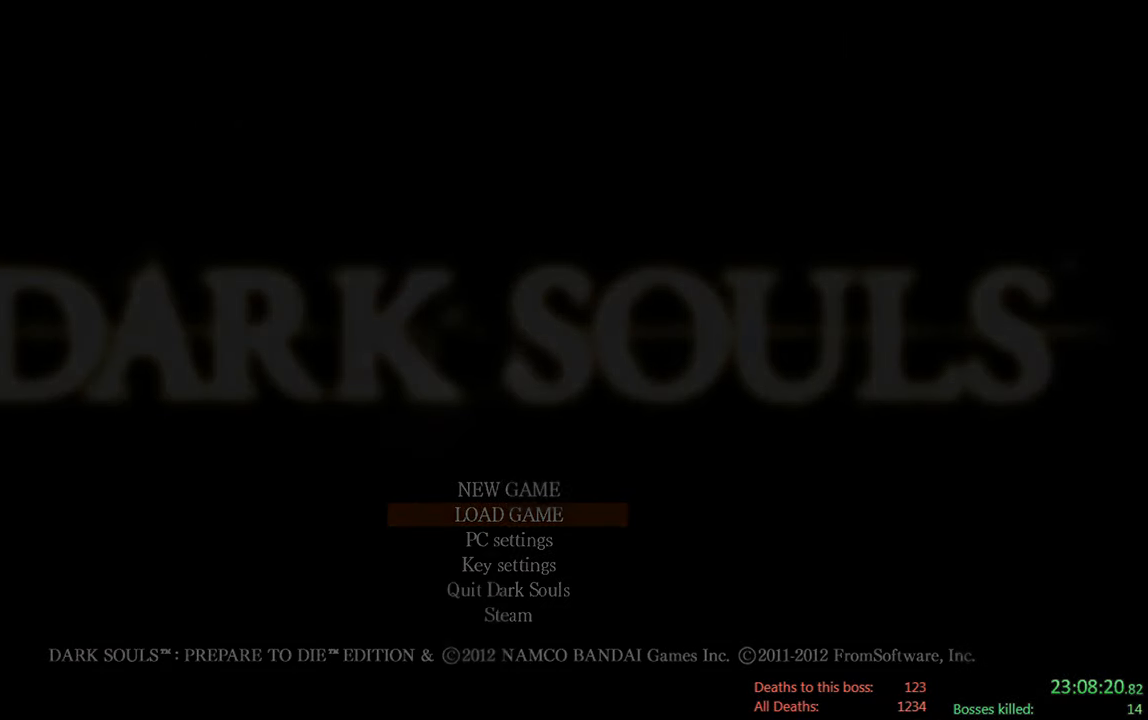
{"buttons": [], "left_stick": "center", "right_stick": "center", "events": []}
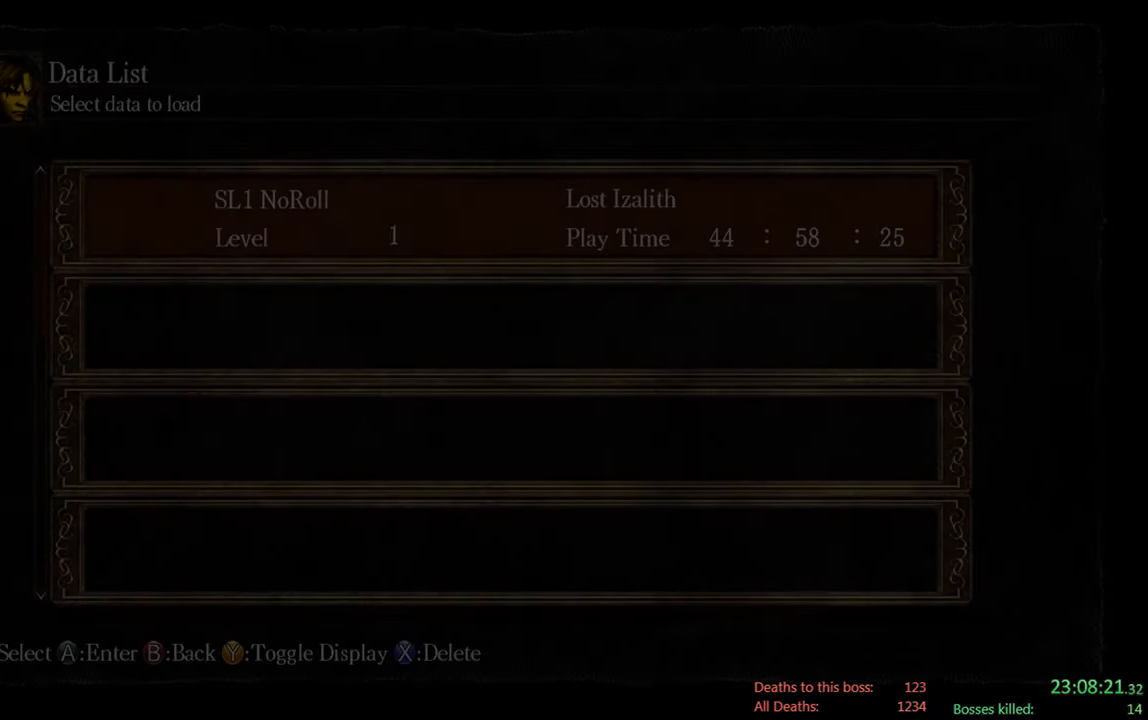
{"buttons": [], "left_stick": "center", "right_stick": "center", "events": []}
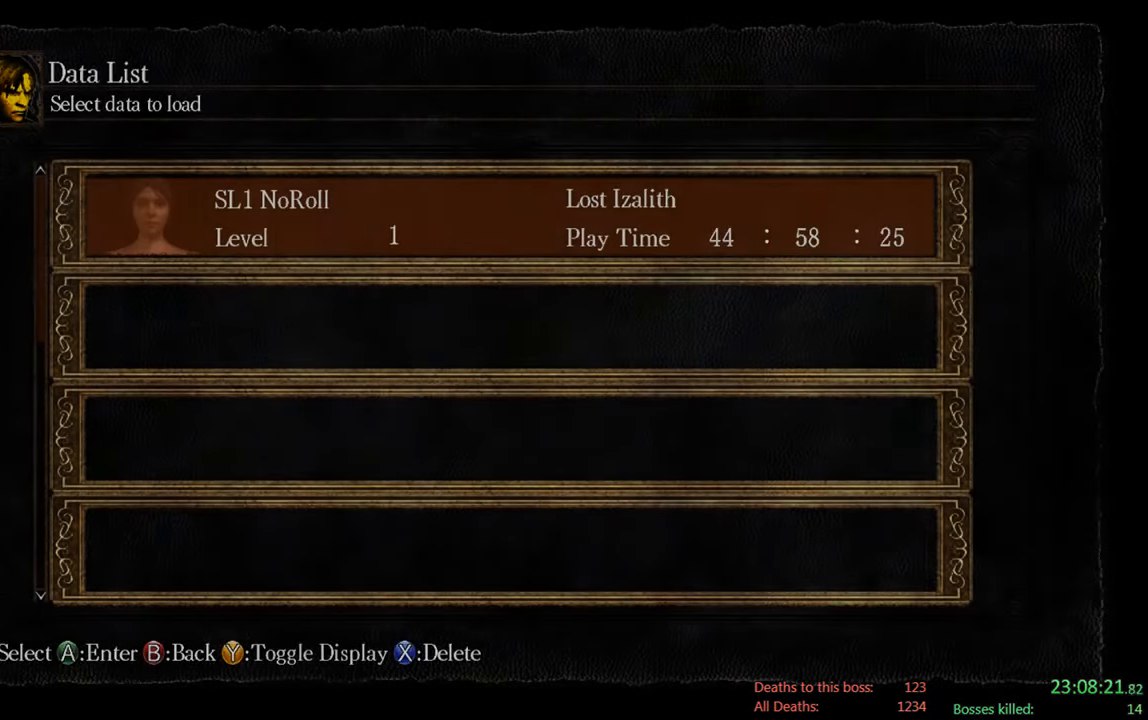
{"buttons": [], "left_stick": "center", "right_stick": "center", "events": [[200, "A", "down"], [367, "A", "up"]]}
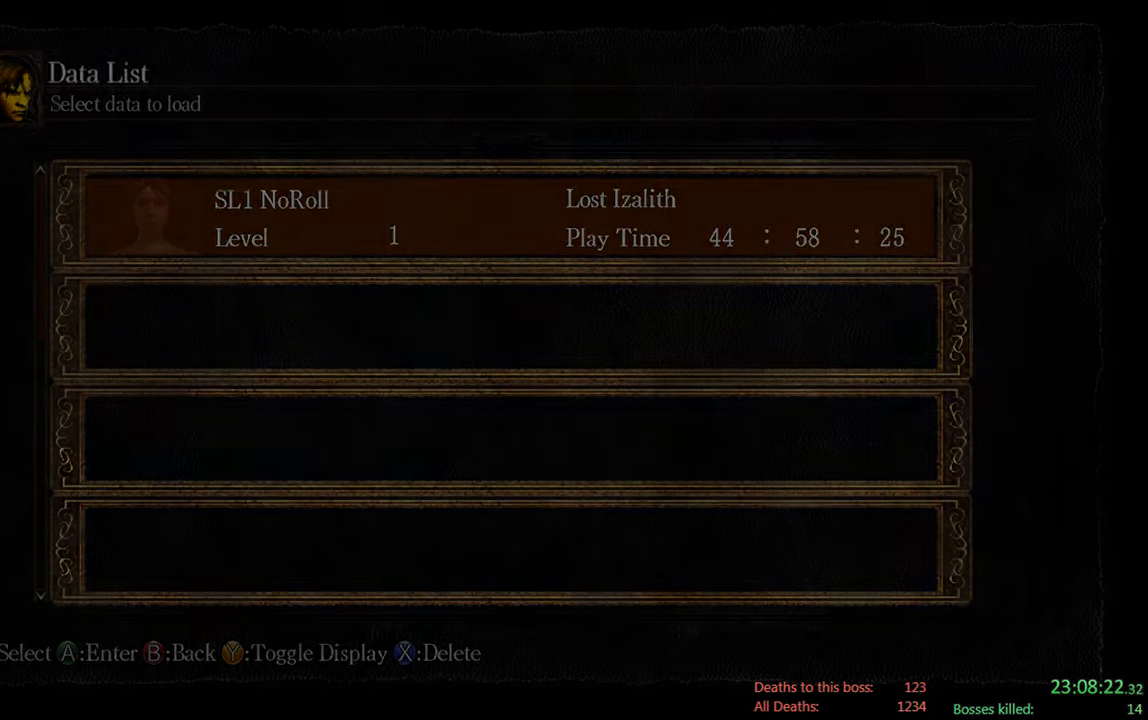
{"buttons": [], "left_stick": "center", "right_stick": "center", "events": []}
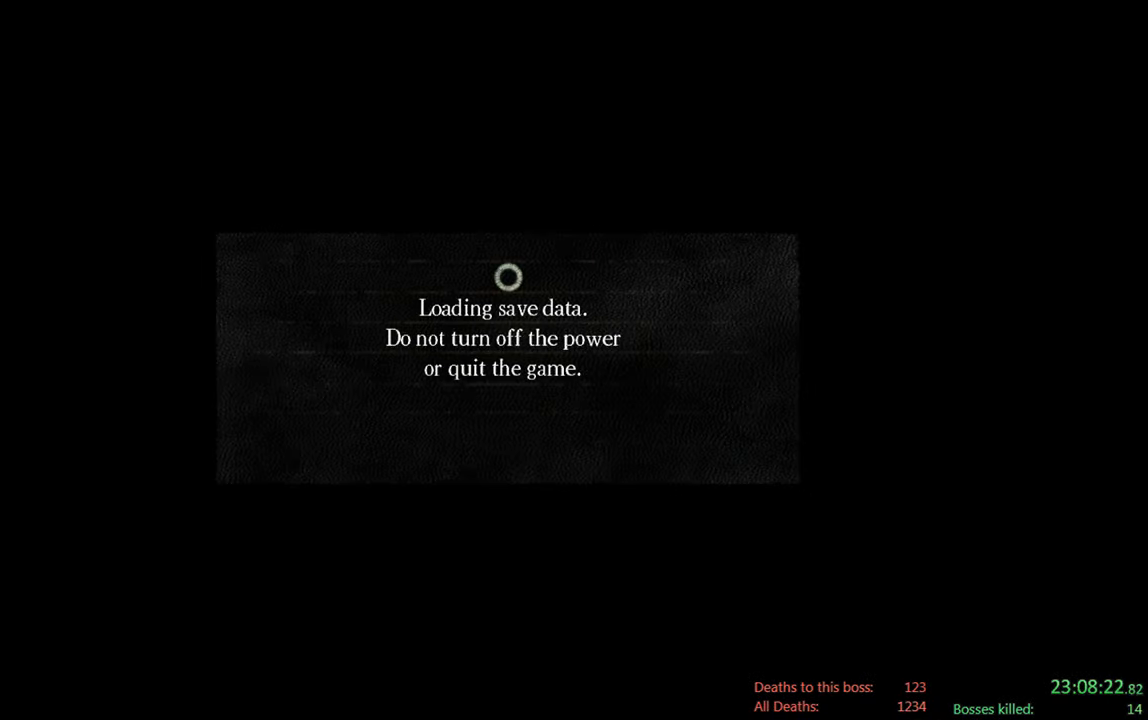
{"buttons": ["A"], "left_stick": "center", "right_stick": "center", "events": [[383, "A", "down"]]}
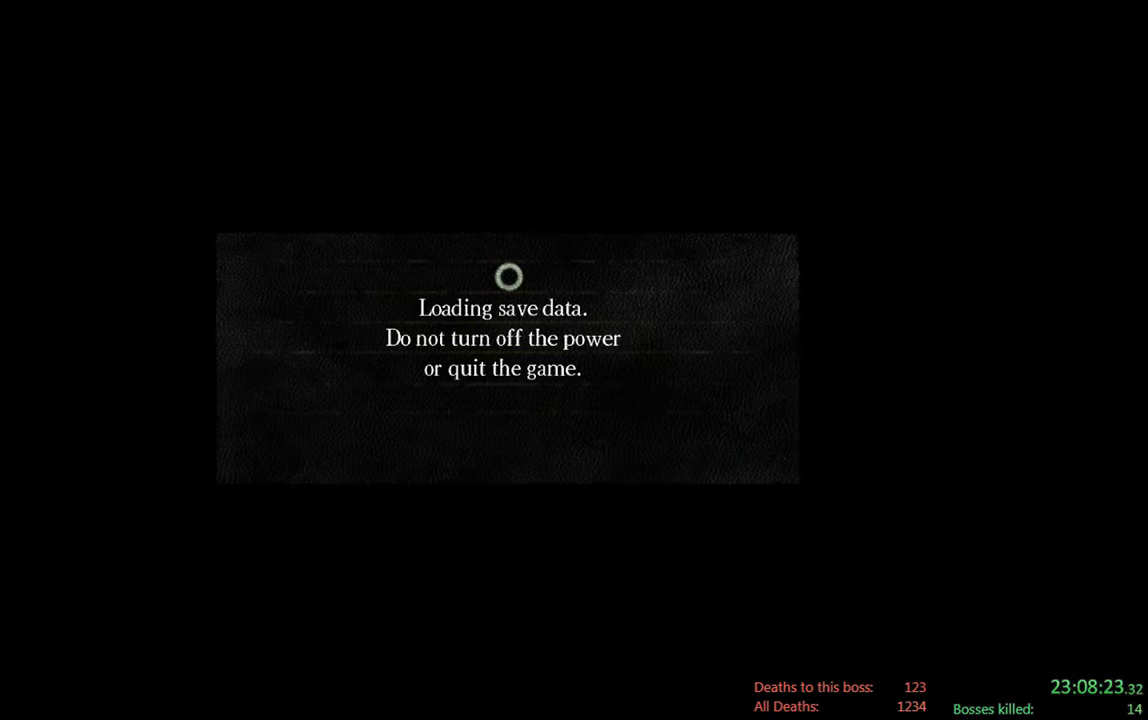
{"buttons": [], "left_stick": "center", "right_stick": "center", "events": [[17, "A", "up"]]}
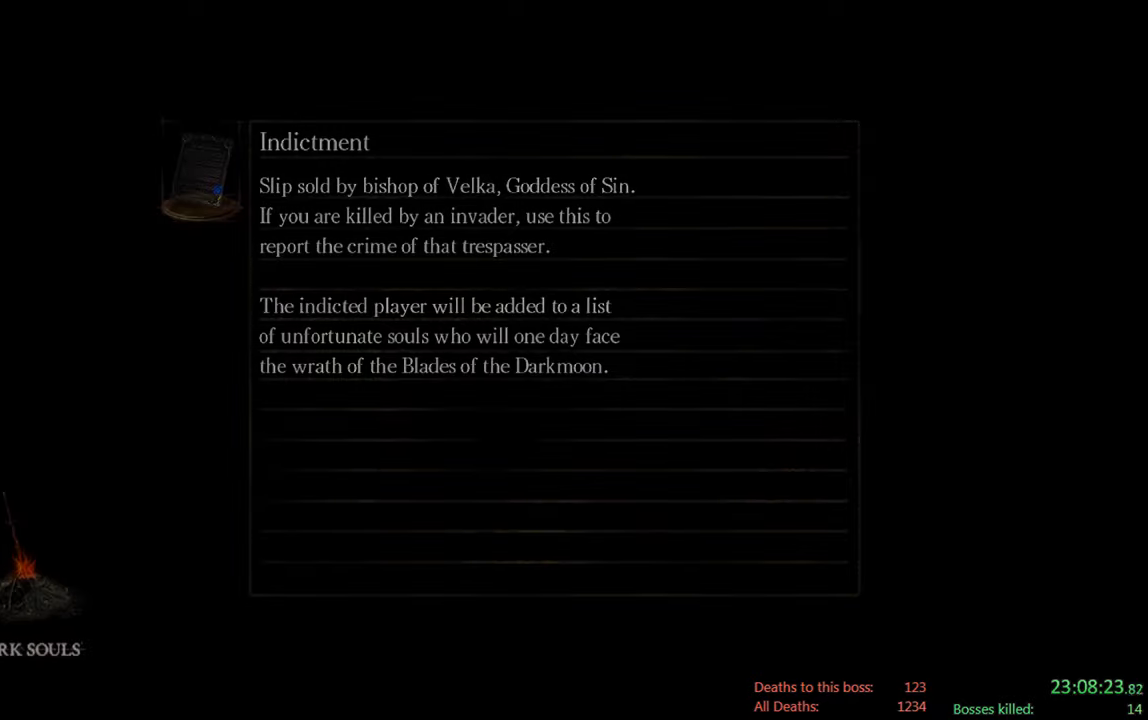
{"buttons": ["A"], "left_stick": "center", "right_stick": "center", "events": [[434, "A", "down"]]}
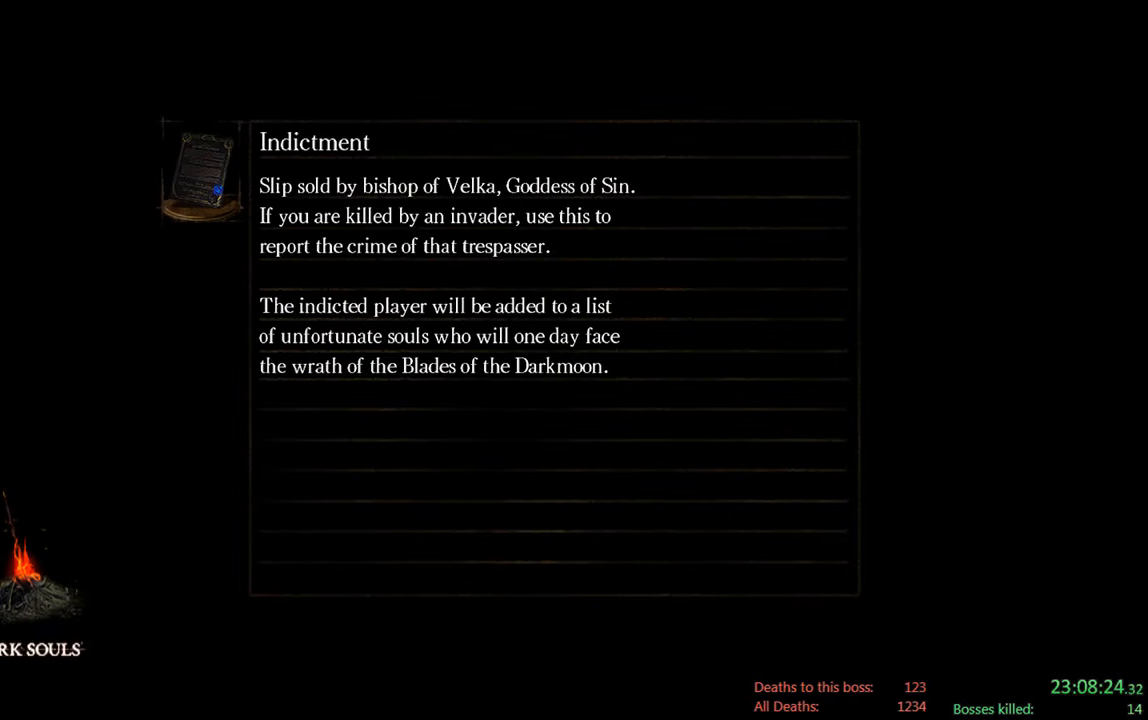
{"buttons": [], "left_stick": "center", "right_stick": "center", "events": [[100, "A", "up"]]}
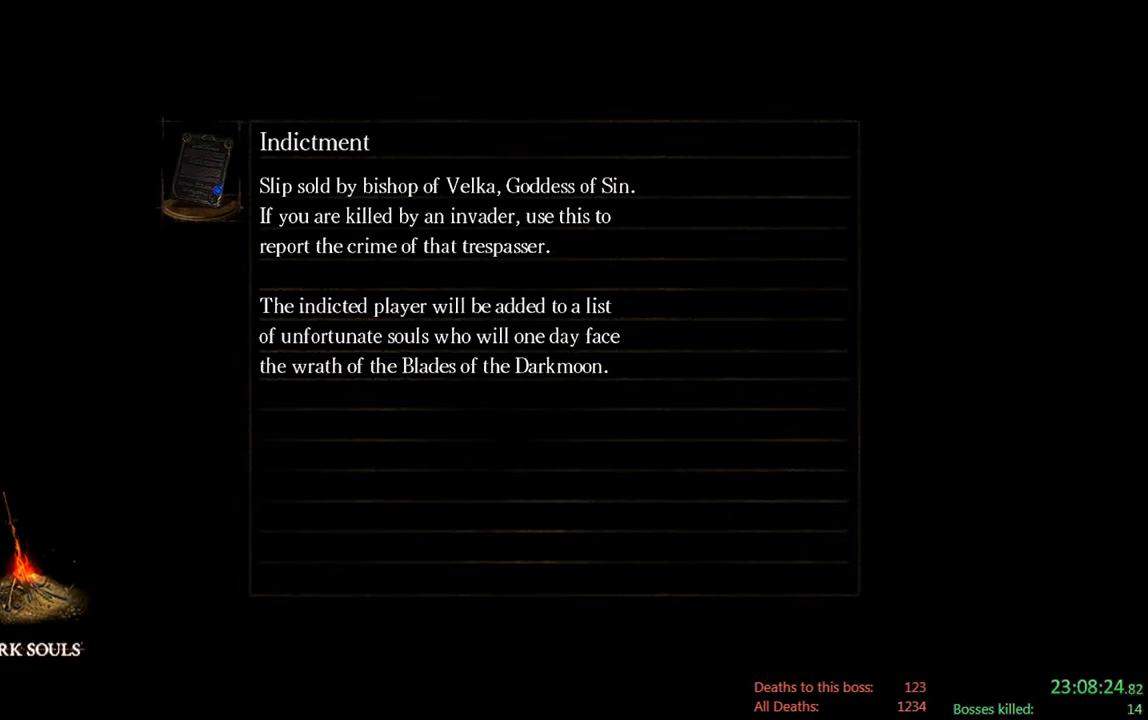
{"buttons": [], "left_stick": "center", "right_stick": "center", "events": [[34, "A", "down"], [167, "A", "up"]]}
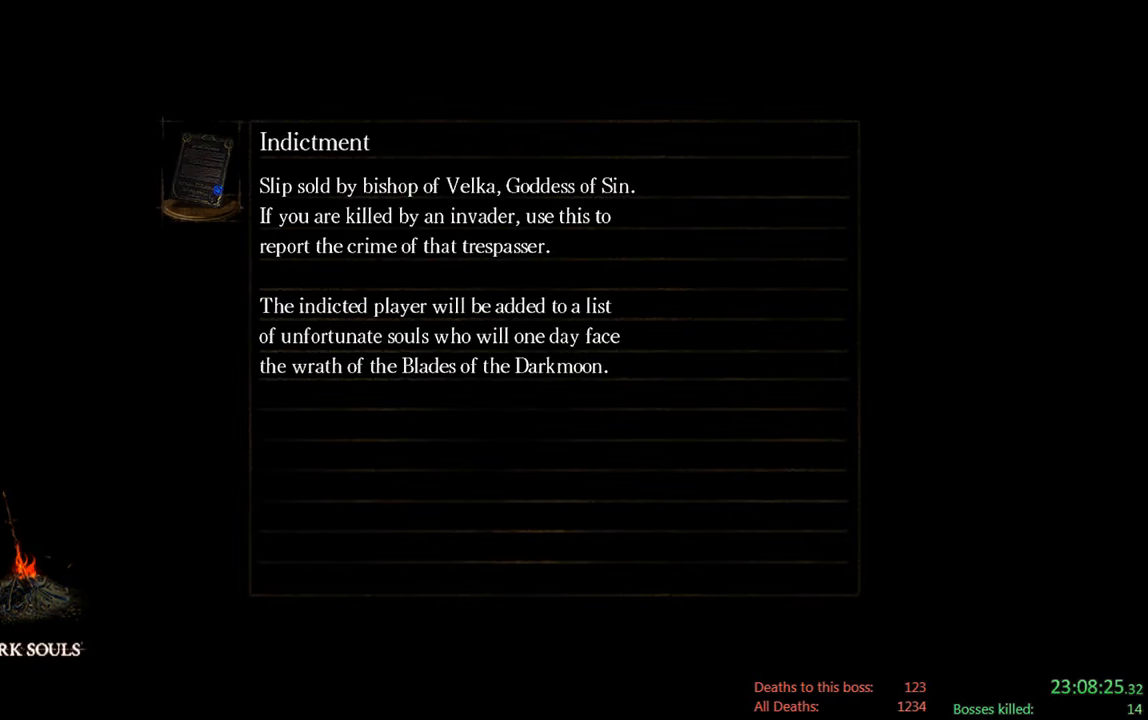
{"buttons": [], "left_stick": "center", "right_stick": "center", "events": []}
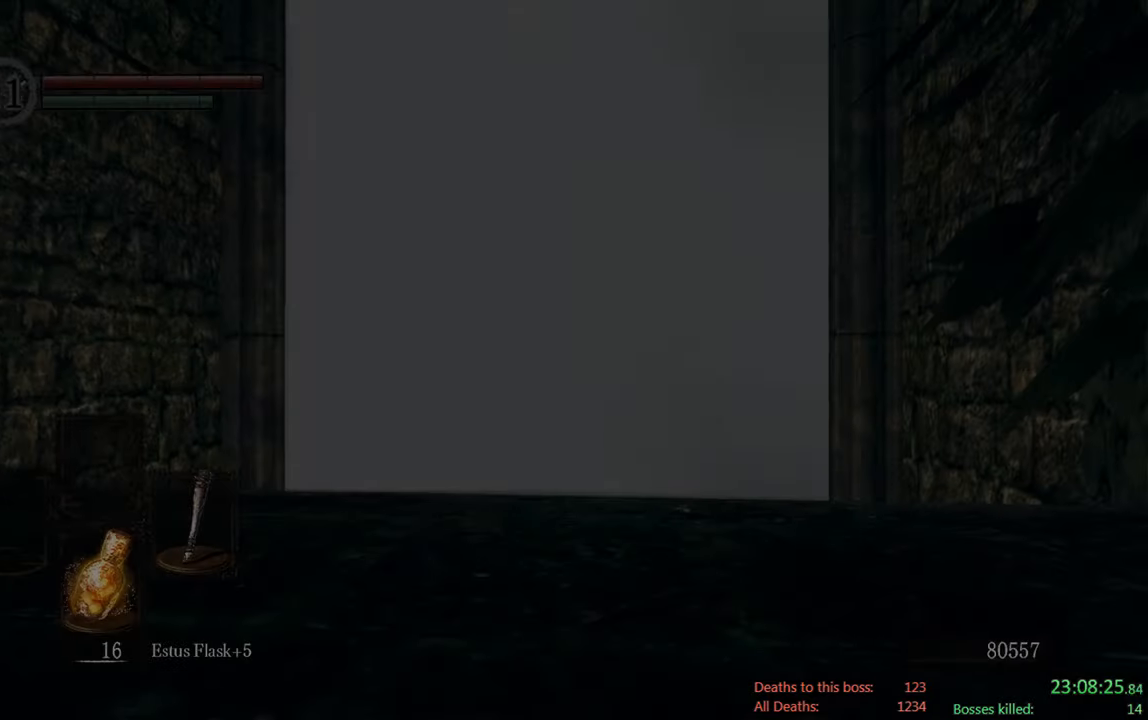
{"buttons": [], "left_stick": "center", "right_stick": "center", "events": []}
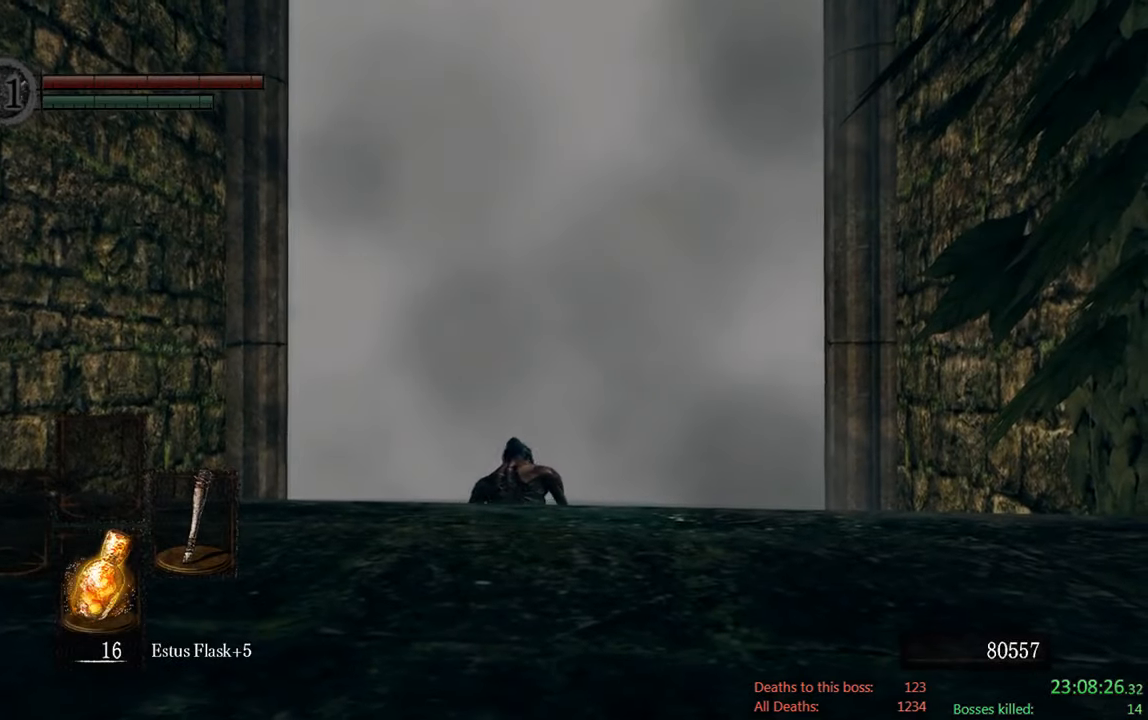
{"buttons": [], "left_stick": "up", "right_stick": "center", "events": [[350, "left_stick", "up"]]}
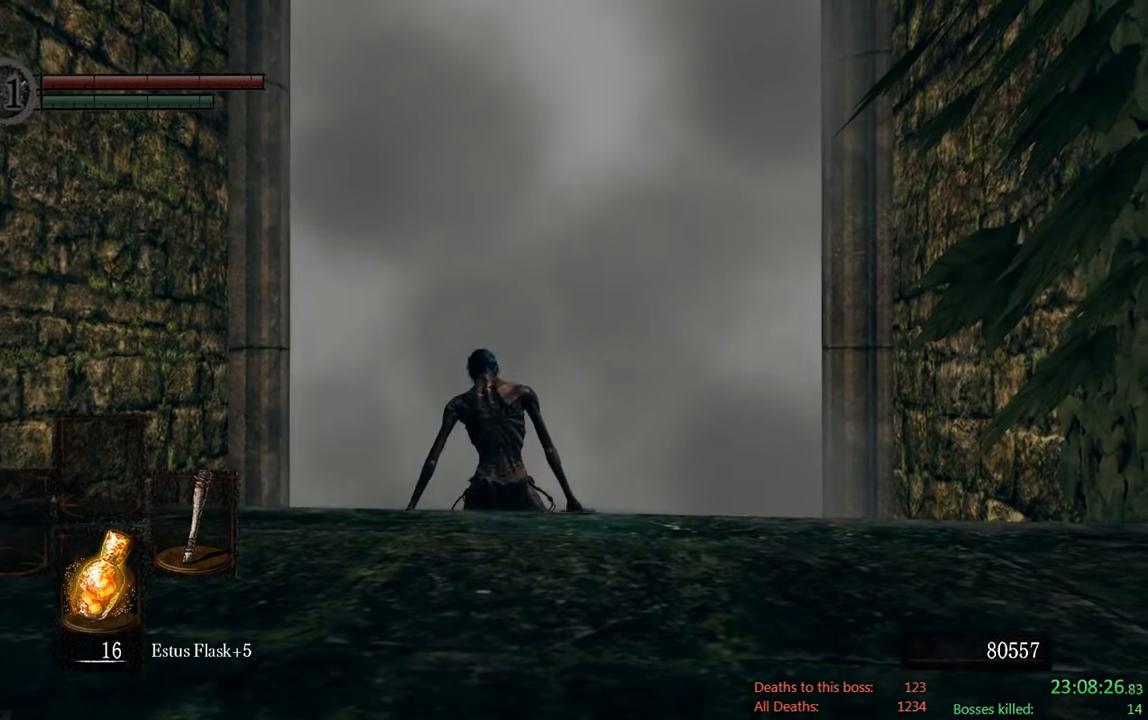
{"buttons": [], "left_stick": "up", "right_stick": "center", "events": []}
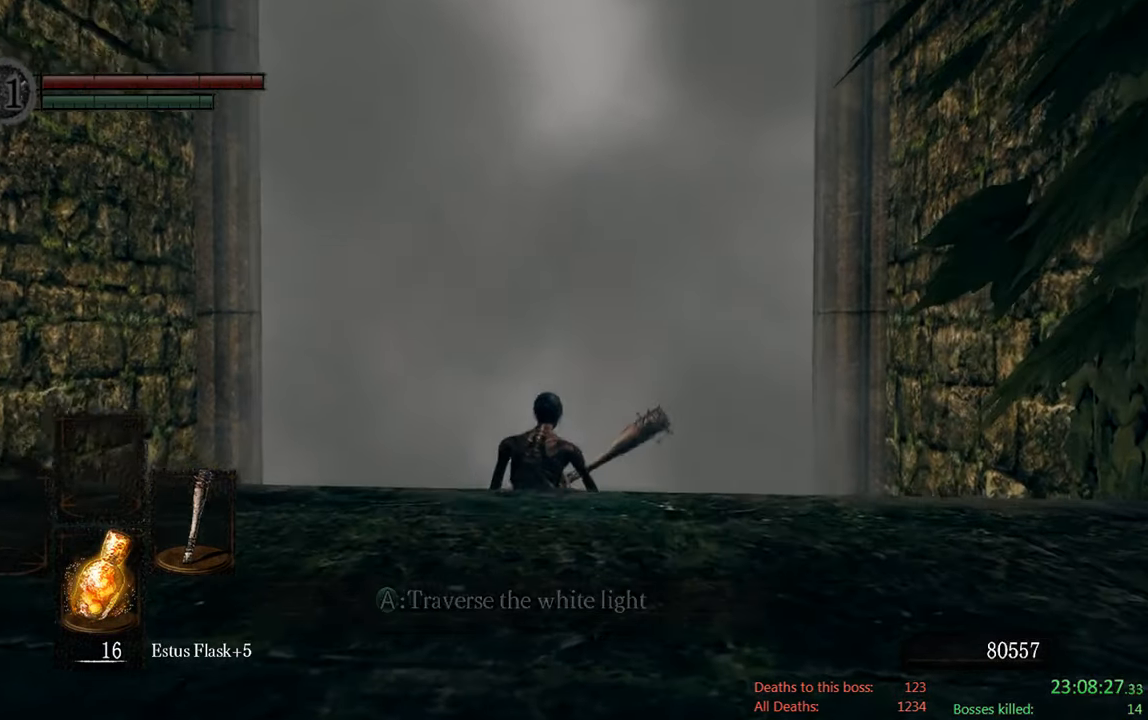
{"buttons": [], "left_stick": "center", "right_stick": "center", "events": [[334, "A", "down"], [467, "left_stick", "center"], [500, "A", "up"]]}
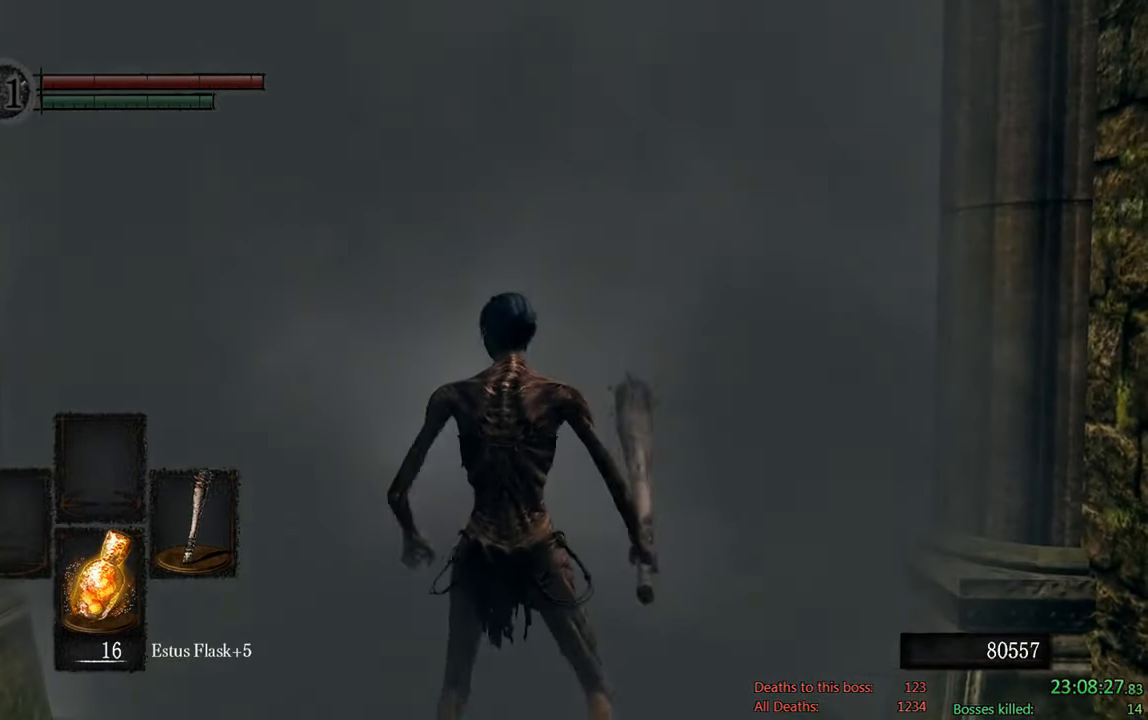
{"buttons": [], "left_stick": "center", "right_stick": "center", "events": [[367, "DPAD_DOWN", "down"], [500, "DPAD_DOWN", "up"]]}
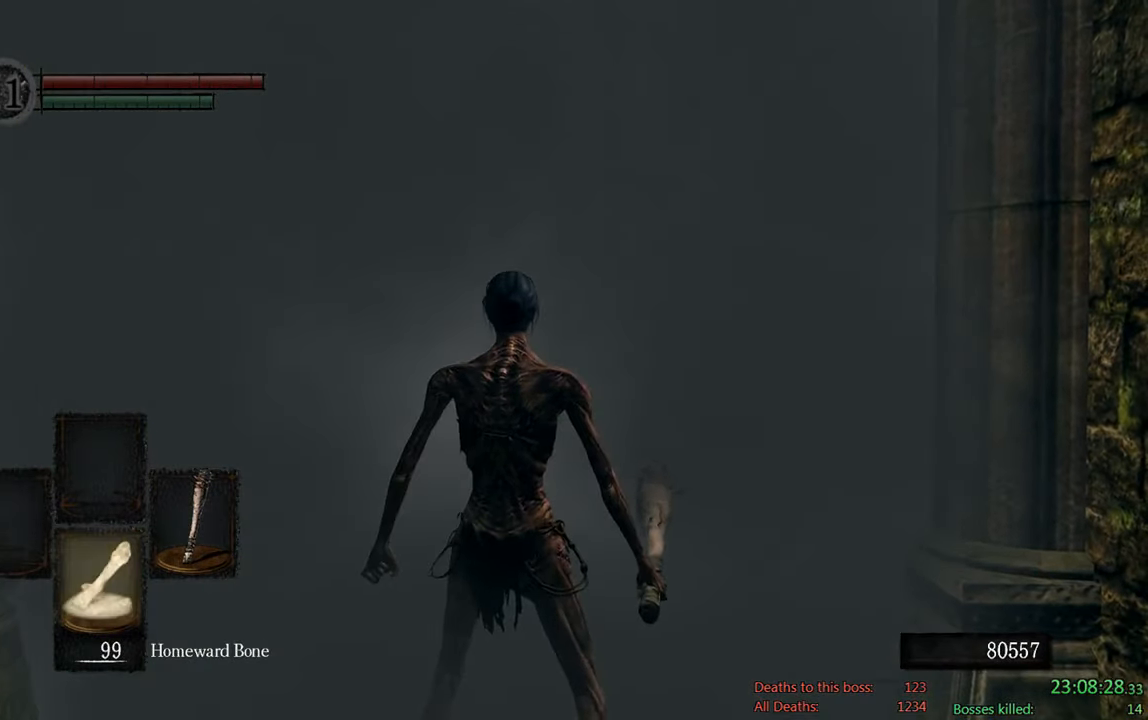
{"buttons": [], "left_stick": "center", "right_stick": "center", "events": [[67, "DPAD_DOWN", "down"], [167, "DPAD_DOWN", "up"], [266, "DPAD_DOWN", "down"], [400, "DPAD_DOWN", "up"]]}
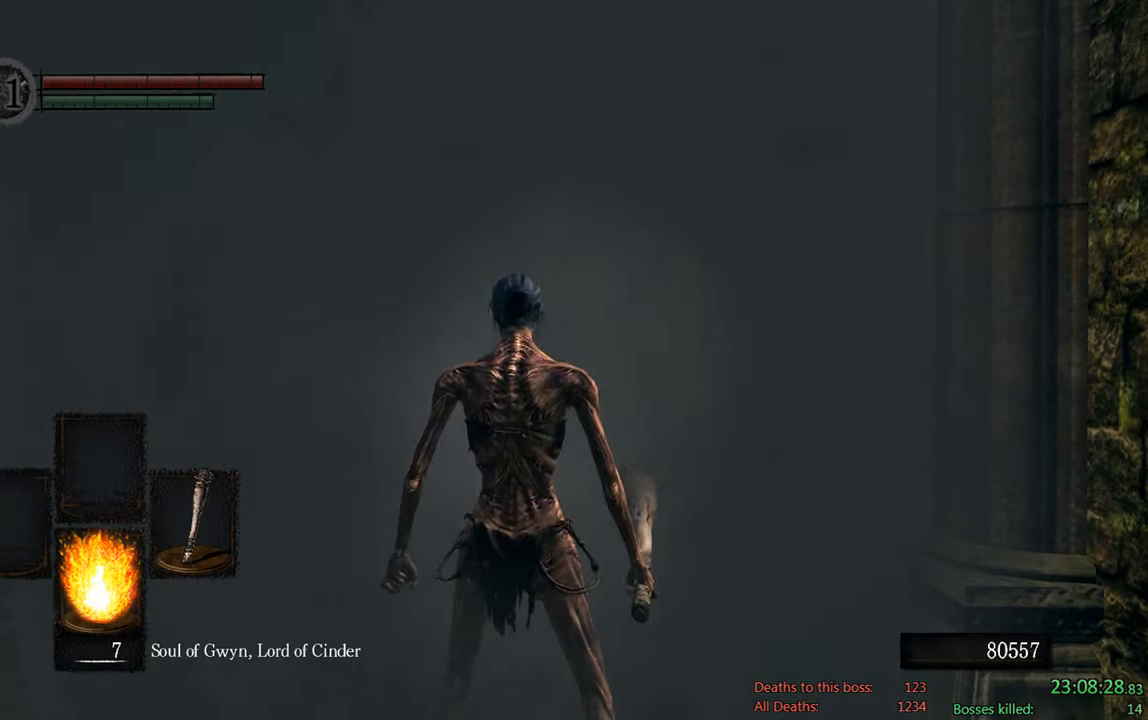
{"buttons": [], "left_stick": "center", "right_stick": "center", "events": [[150, "DPAD_DOWN", "down"], [316, "DPAD_DOWN", "up"]]}